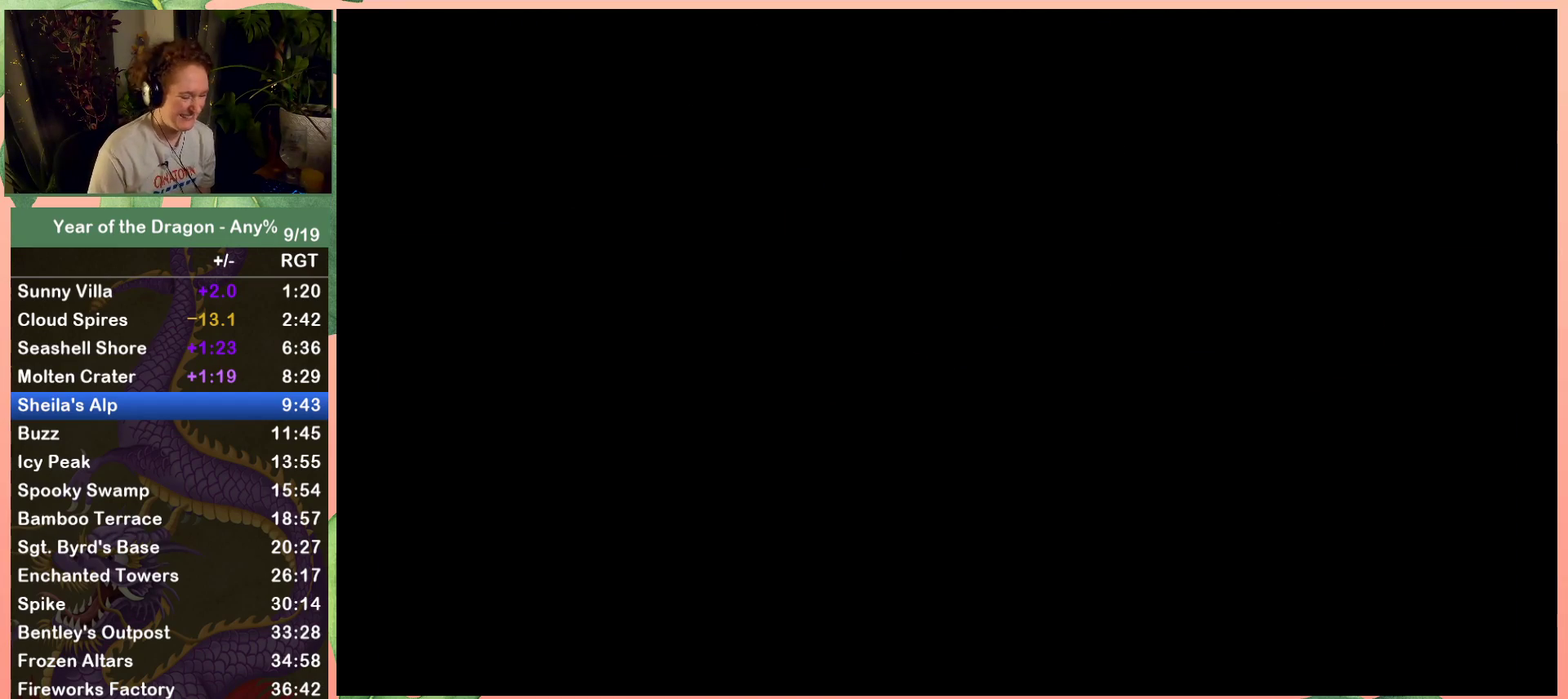
Gameplay with a controller (Xbox layout); each line is a JSON object with the inputs held at the frame after it. "events" lists button and stick changes between this image and that frame as [ms after this image, input, new state], when the widget could be followed in between. This document gives stick clicks only as held states, not as events.
{"buttons": ["X"], "left_stick": "center", "right_stick": "center", "events": [[200, "X", "down"]]}
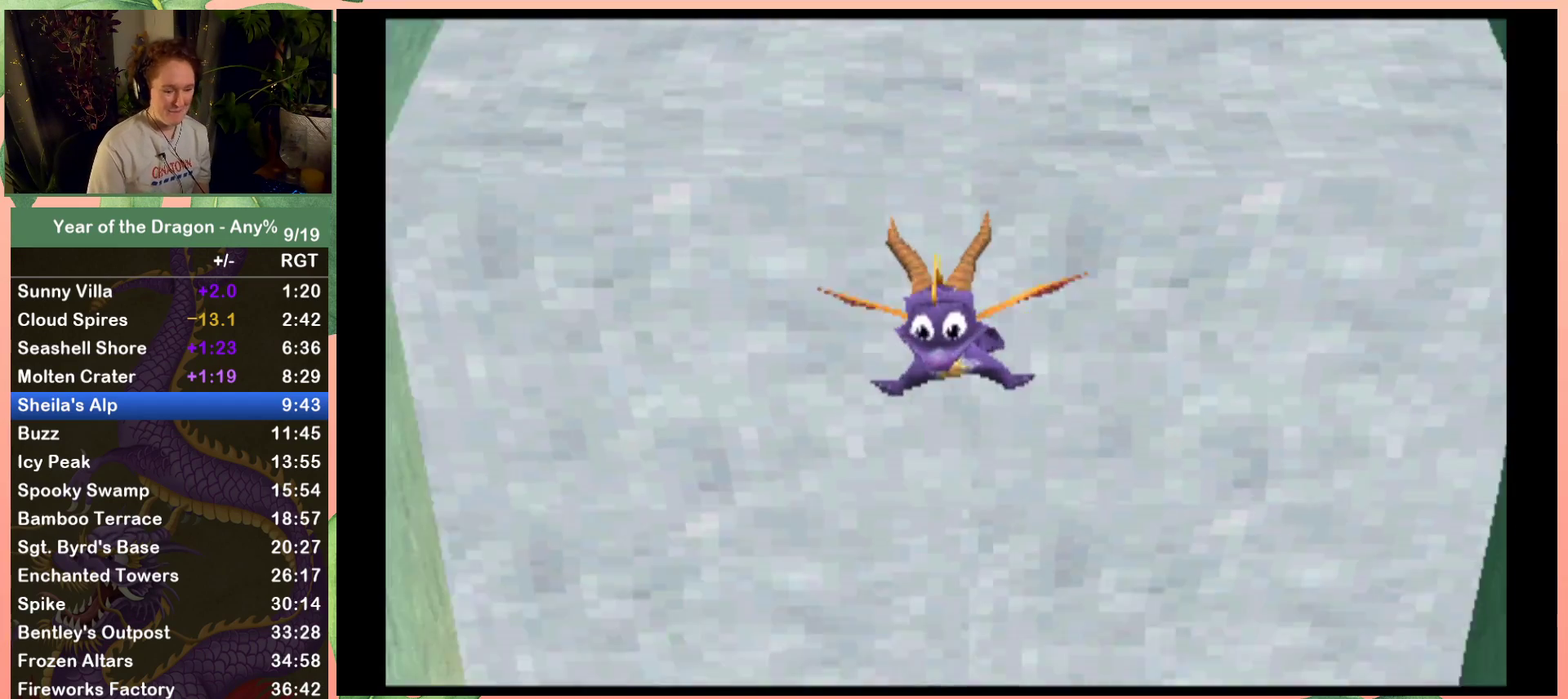
{"buttons": ["X"], "left_stick": "center", "right_stick": "center", "events": []}
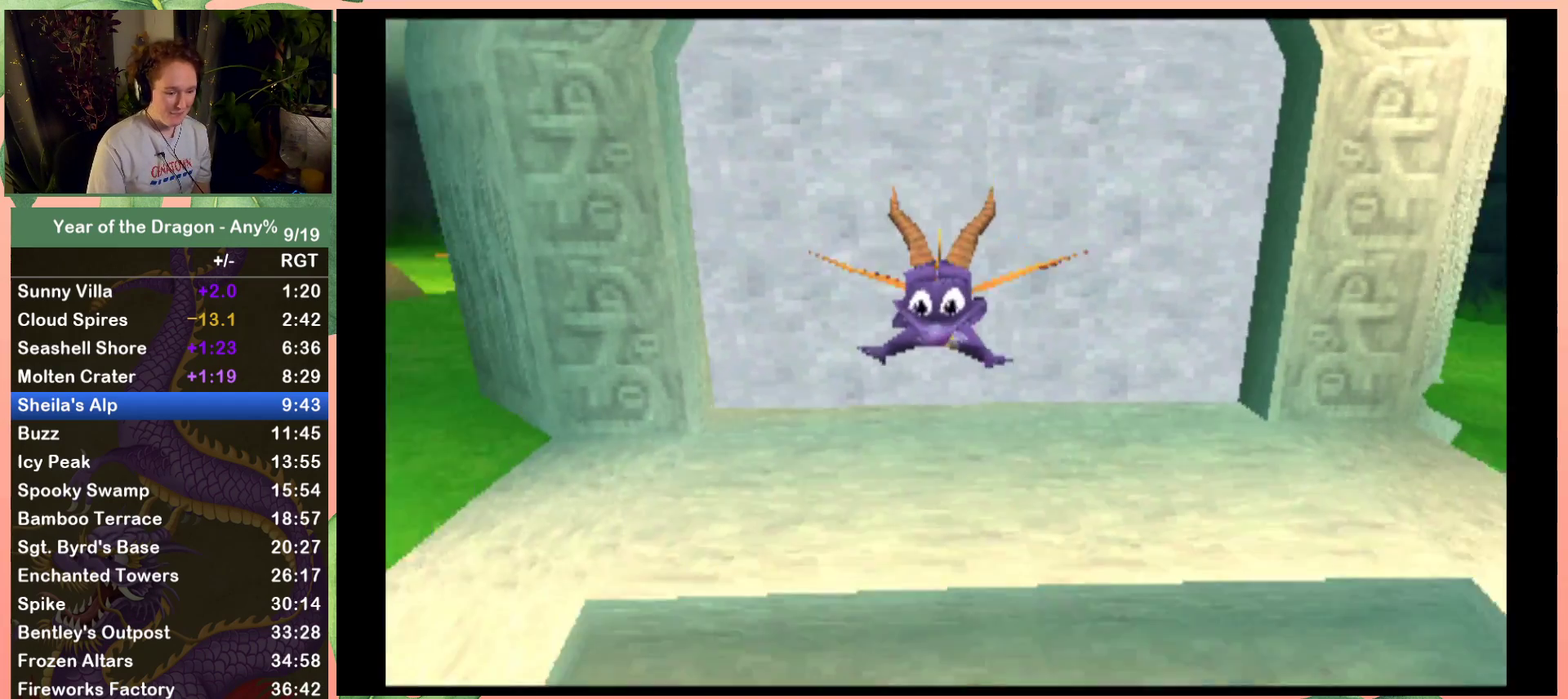
{"buttons": ["X"], "left_stick": "center", "right_stick": "center", "events": []}
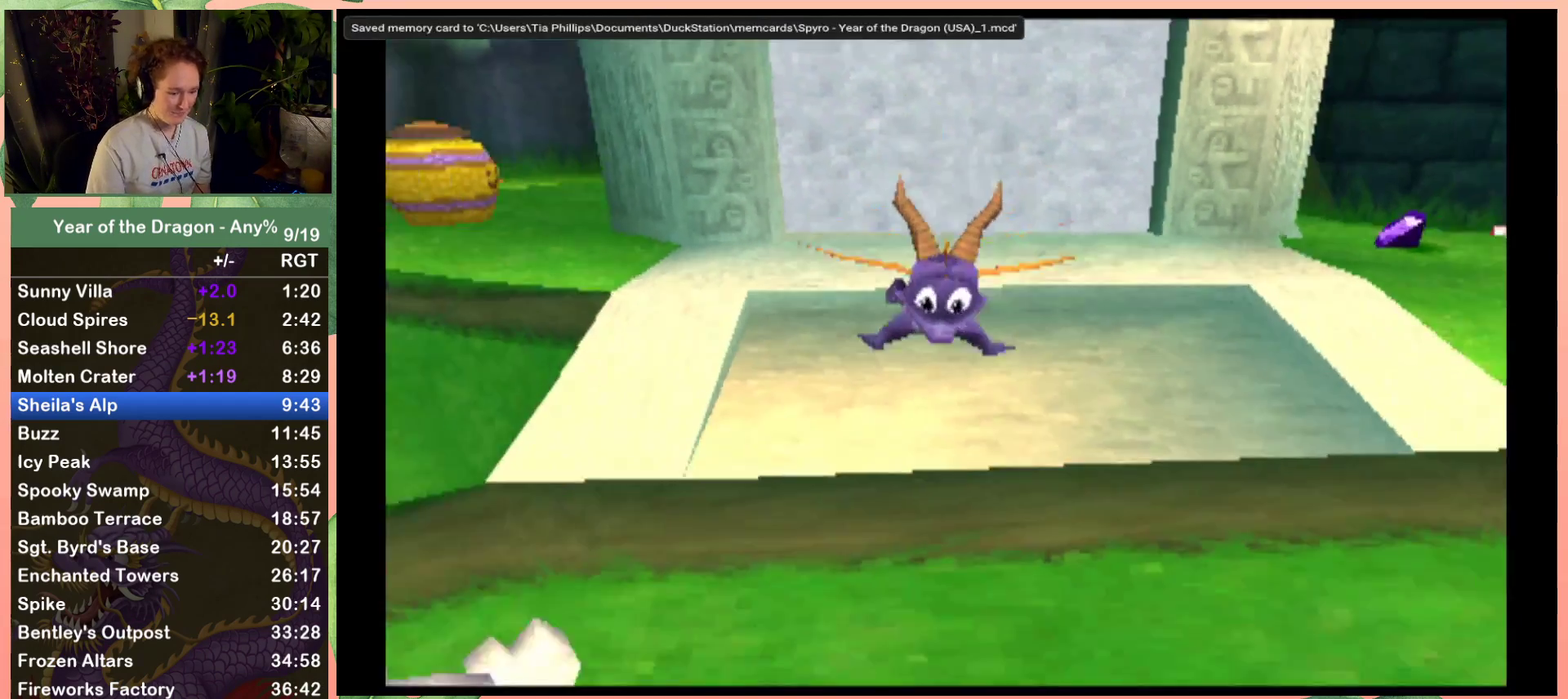
{"buttons": ["X"], "left_stick": "center", "right_stick": "center", "events": []}
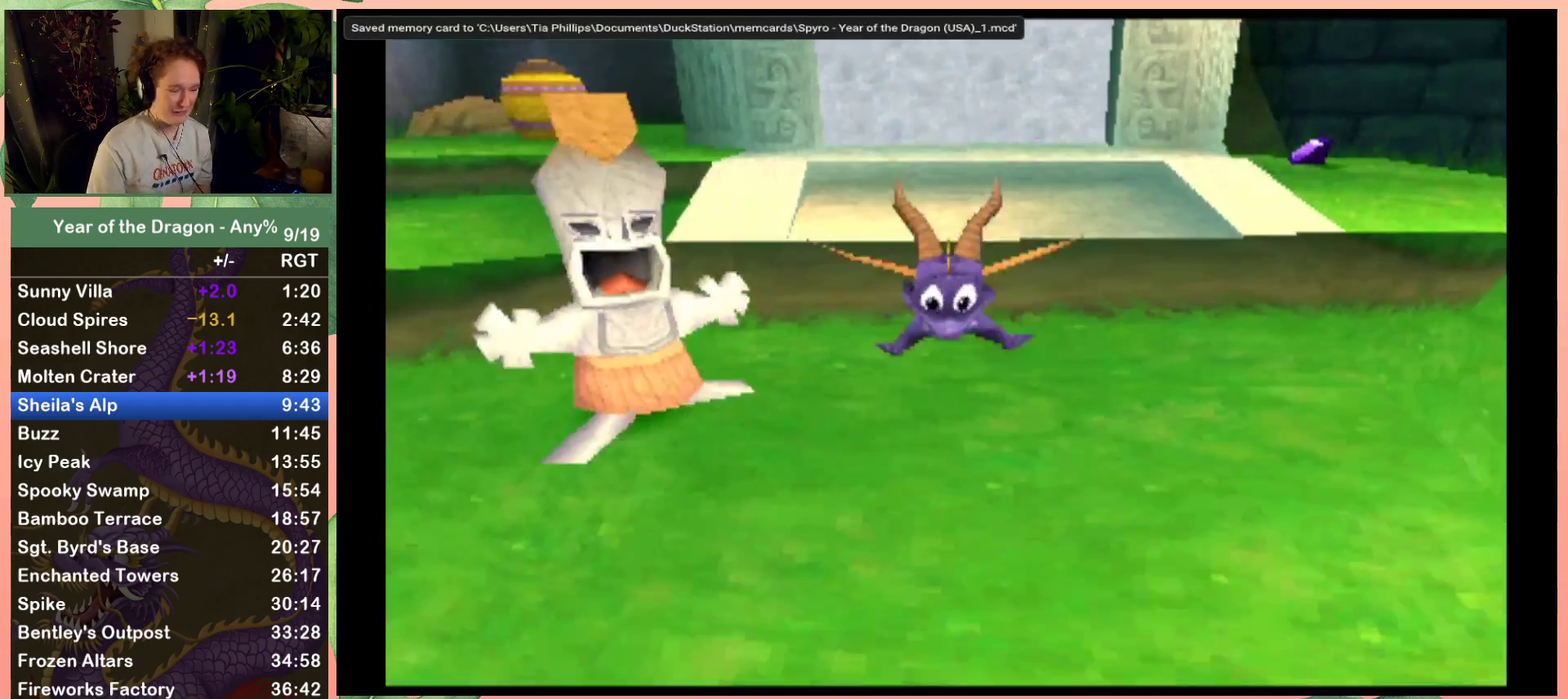
{"buttons": ["X"], "left_stick": "center", "right_stick": "center", "events": []}
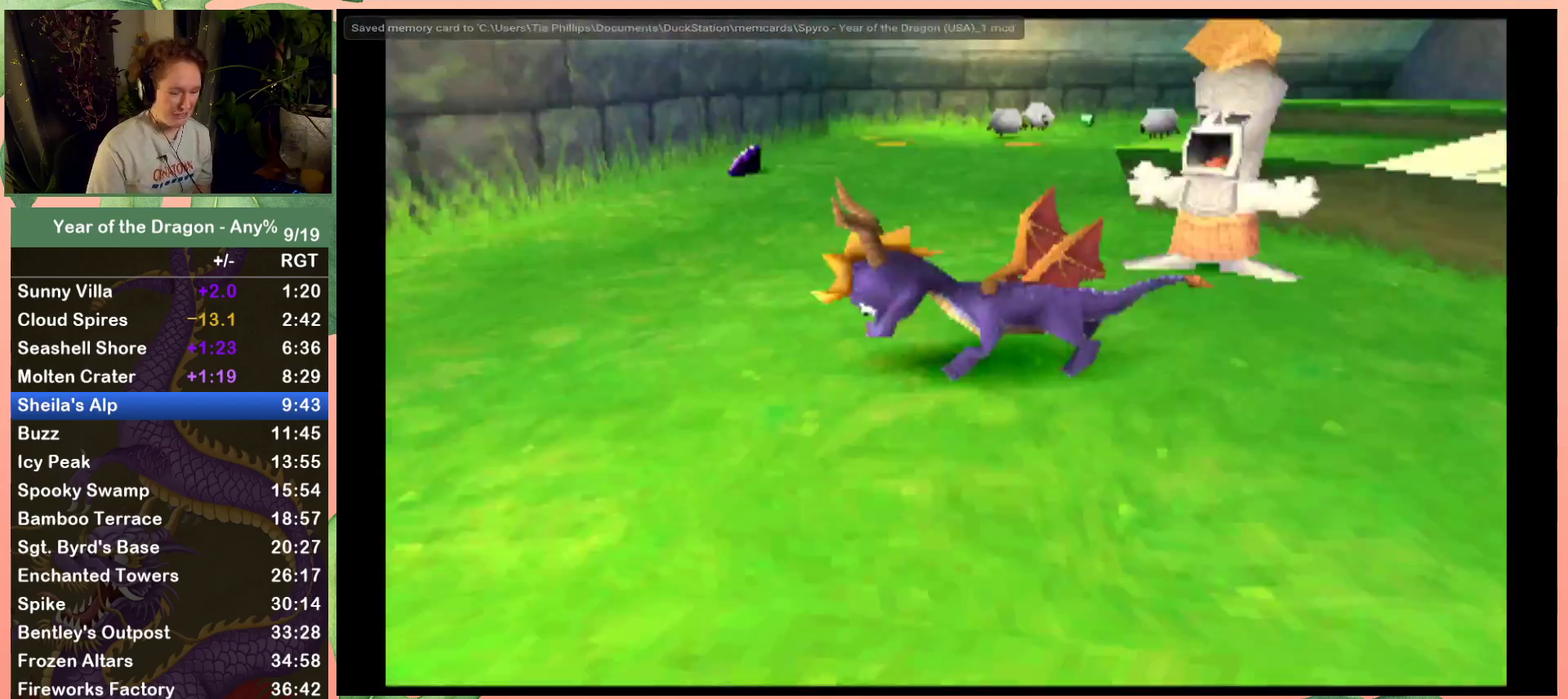
{"buttons": ["X", "DPAD_LEFT"], "left_stick": "center", "right_stick": "center", "events": [[400, "DPAD_LEFT", "down"]]}
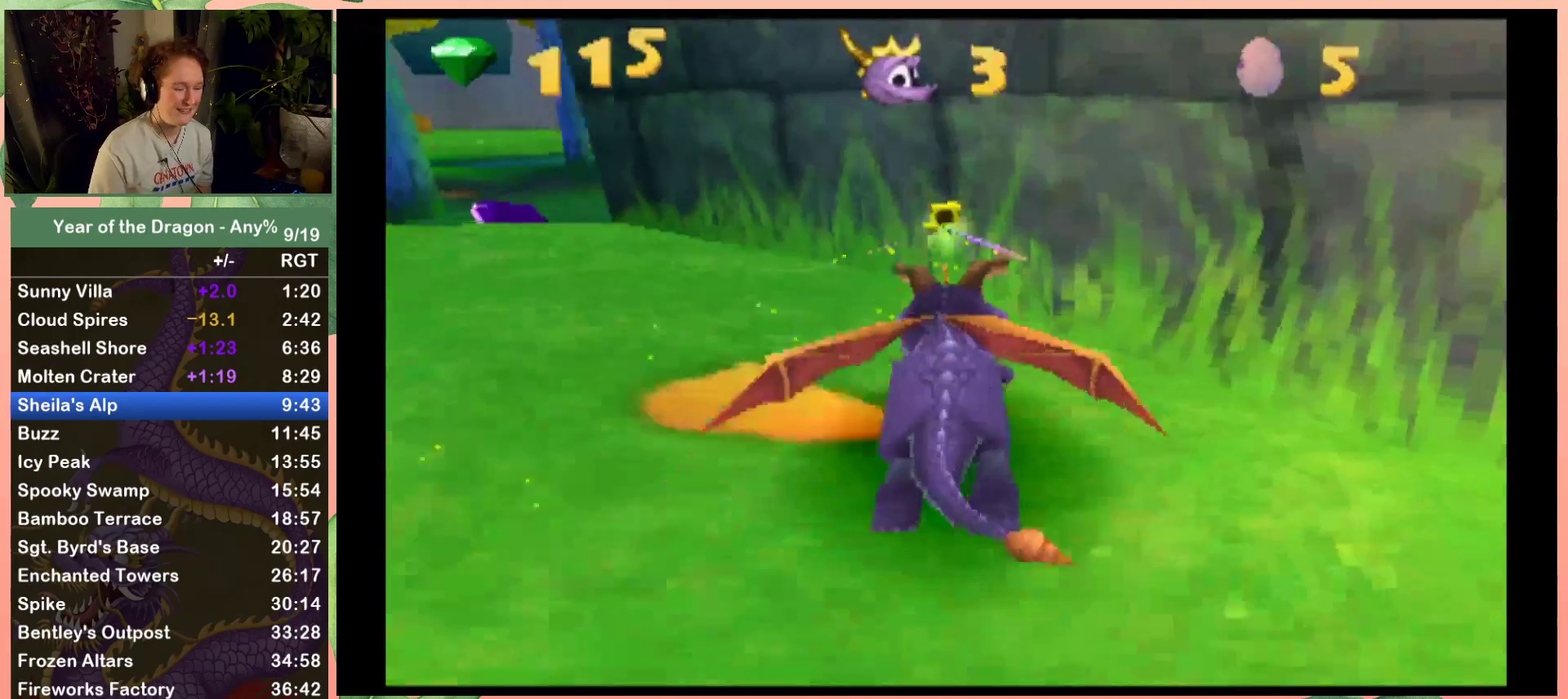
{"buttons": ["X", "DPAD_RIGHT"], "left_stick": "center", "right_stick": "center", "events": [[67, "A", "down"], [267, "DPAD_LEFT", "up"], [300, "A", "up"], [401, "DPAD_RIGHT", "down"]]}
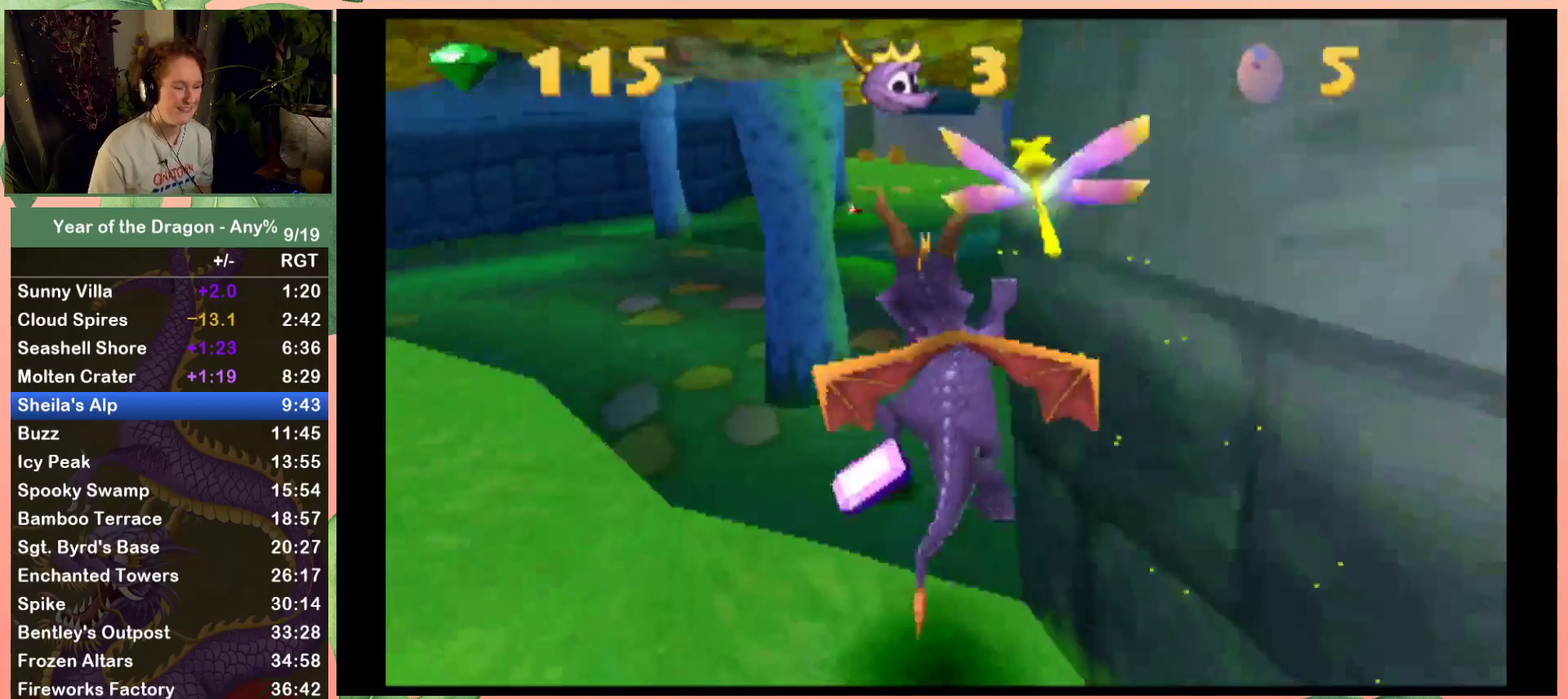
{"buttons": ["X"], "left_stick": "center", "right_stick": "center", "events": [[66, "DPAD_RIGHT", "up"], [233, "DPAD_LEFT", "down"], [333, "DPAD_LEFT", "up"]]}
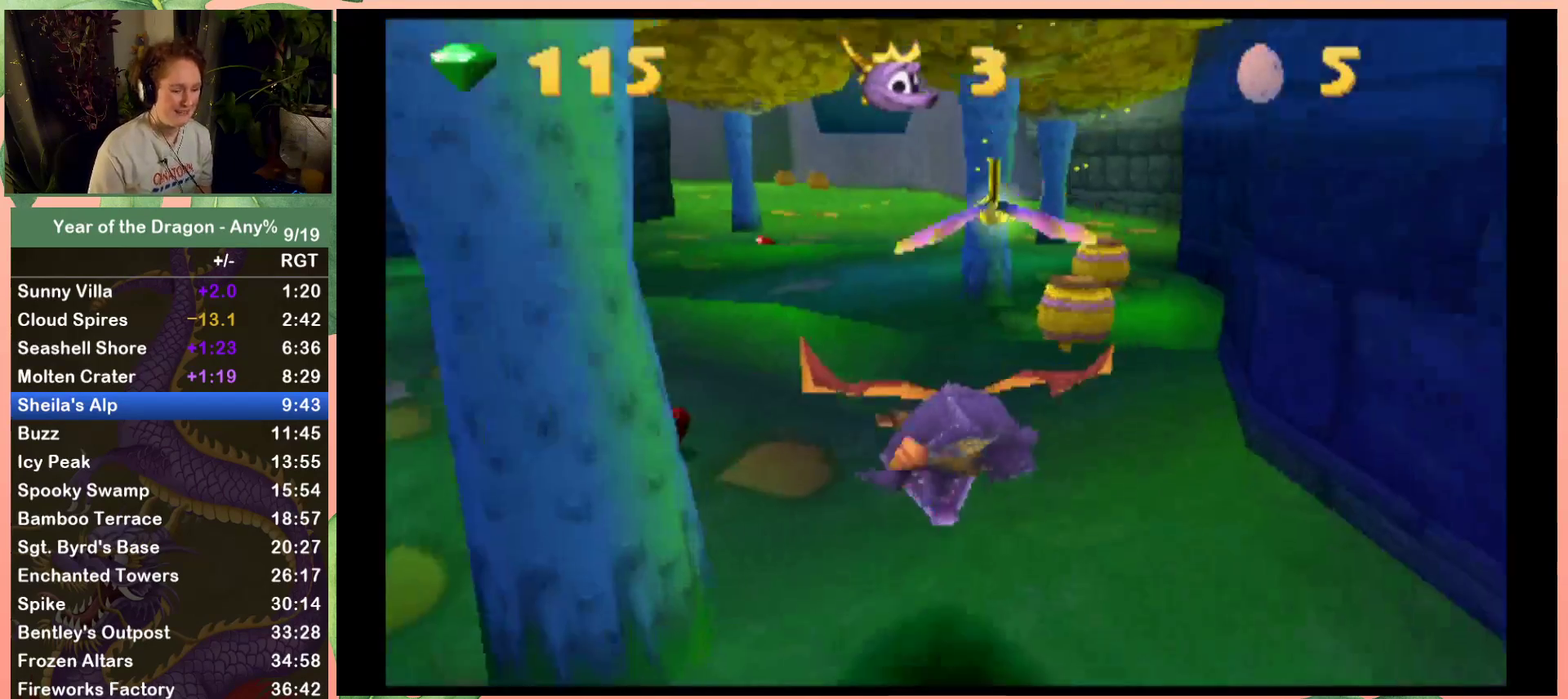
{"buttons": ["X"], "left_stick": "center", "right_stick": "center", "events": []}
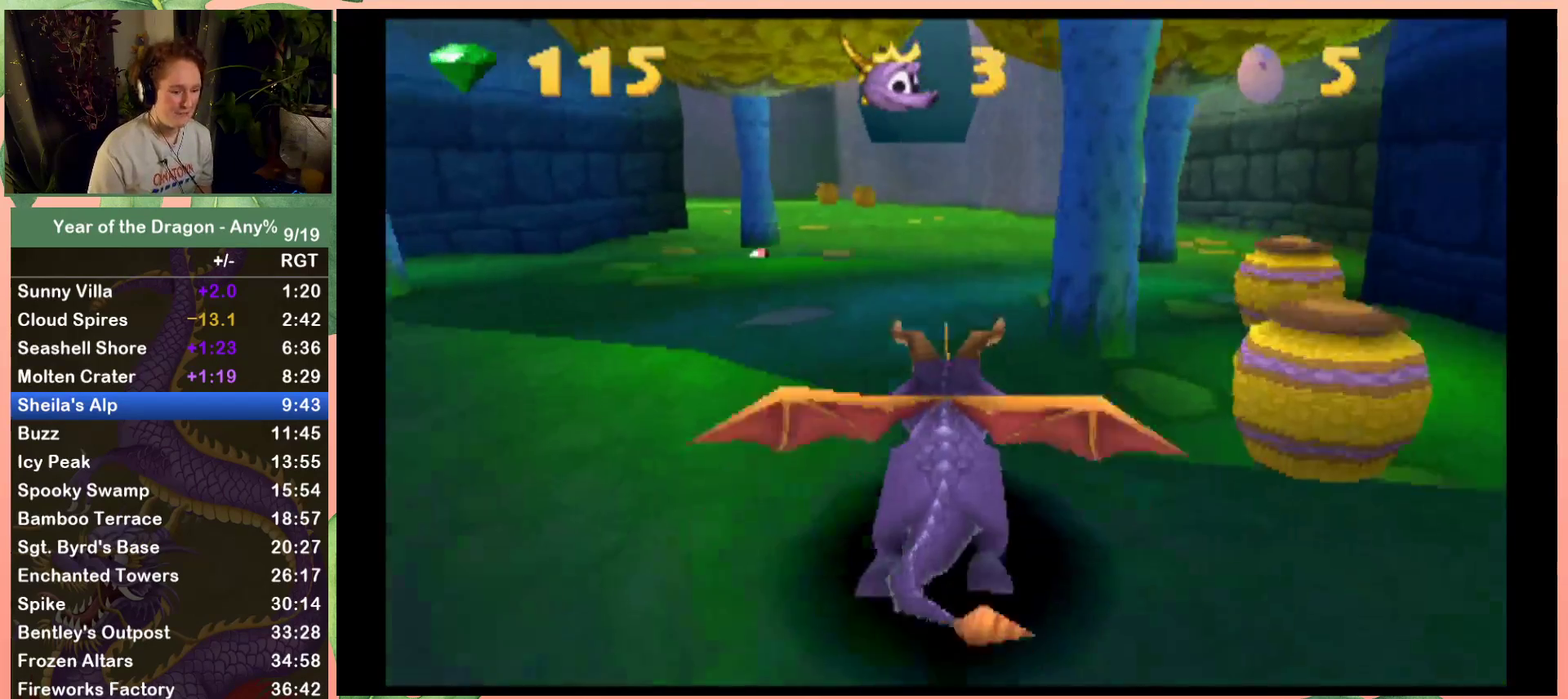
{"buttons": ["X", "DPAD_LEFT"], "left_stick": "center", "right_stick": "center", "events": [[433, "DPAD_LEFT", "down"]]}
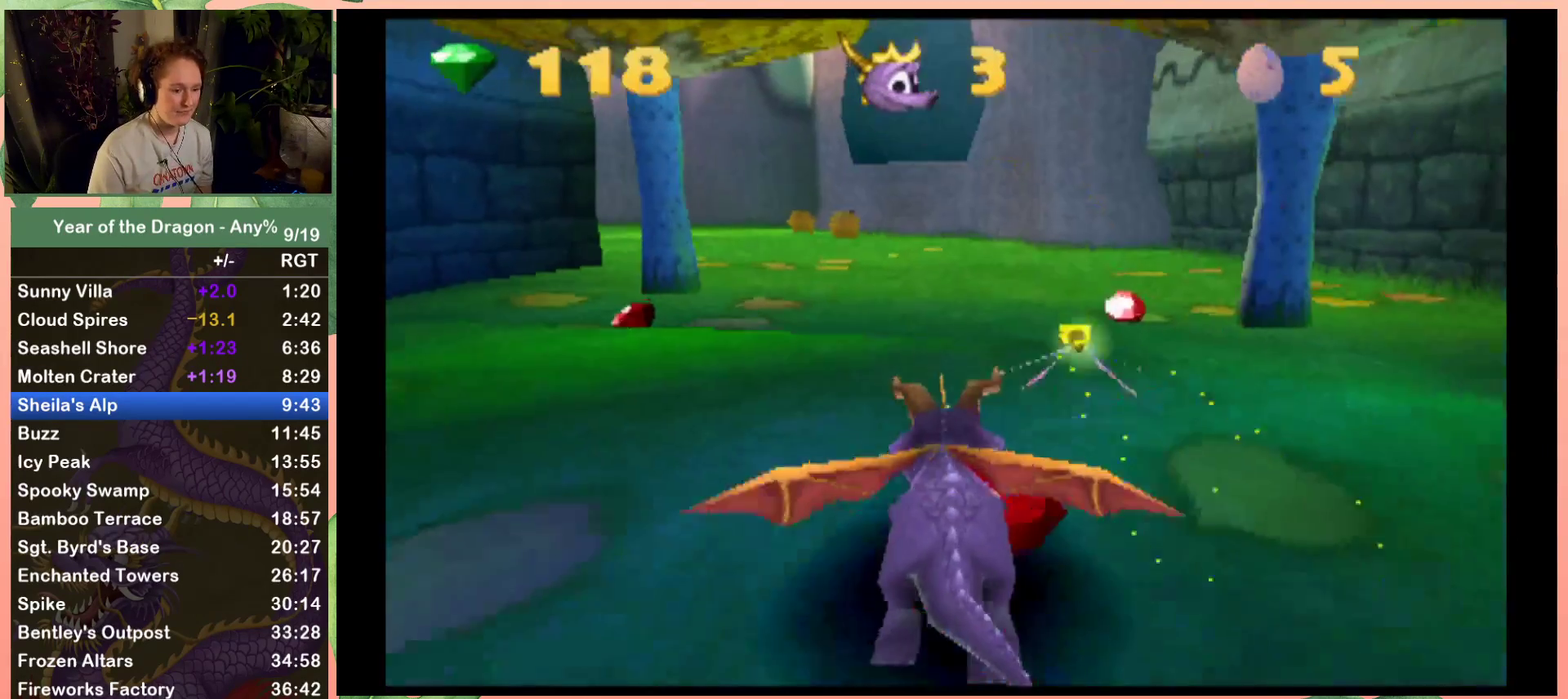
{"buttons": ["X"], "left_stick": "center", "right_stick": "center", "events": [[67, "DPAD_LEFT", "up"]]}
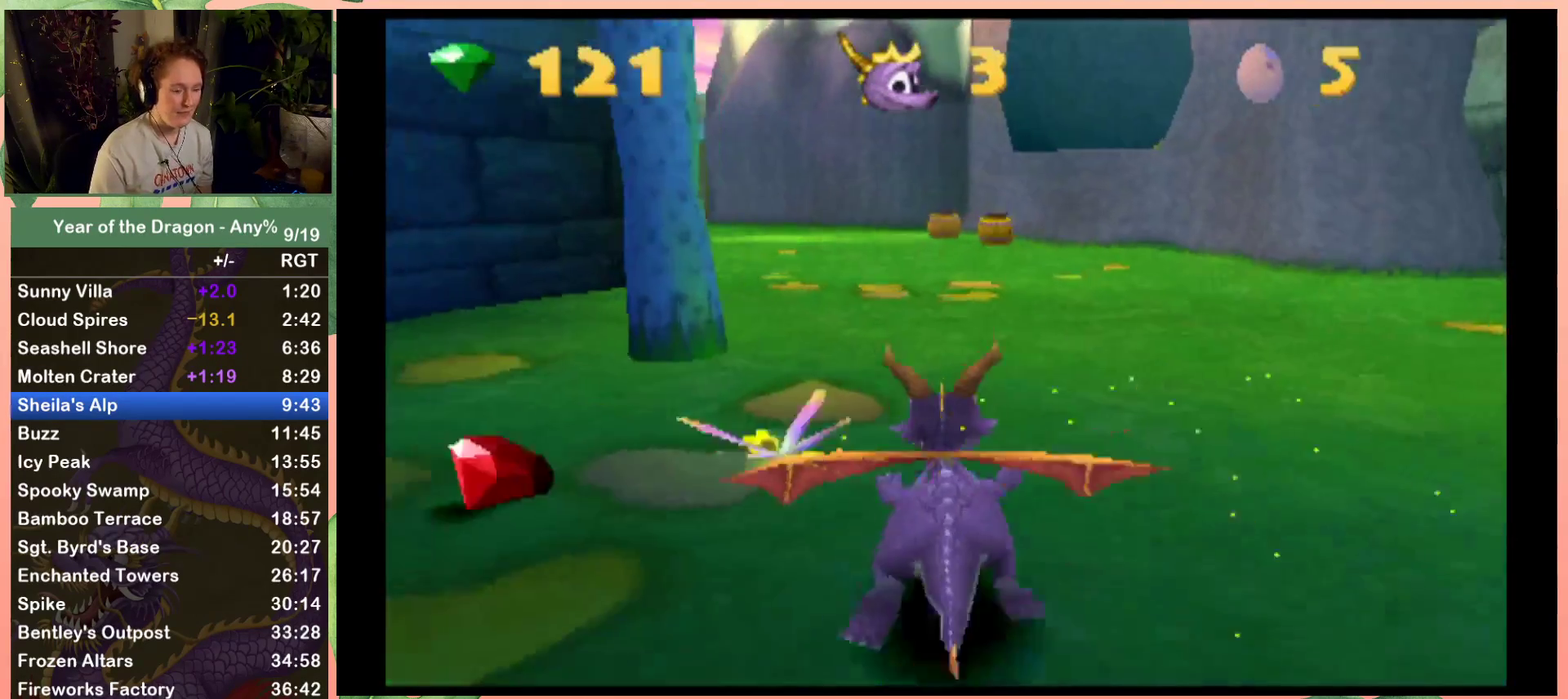
{"buttons": ["X"], "left_stick": "center", "right_stick": "center", "events": [[133, "DPAD_LEFT", "down"], [300, "DPAD_LEFT", "up"]]}
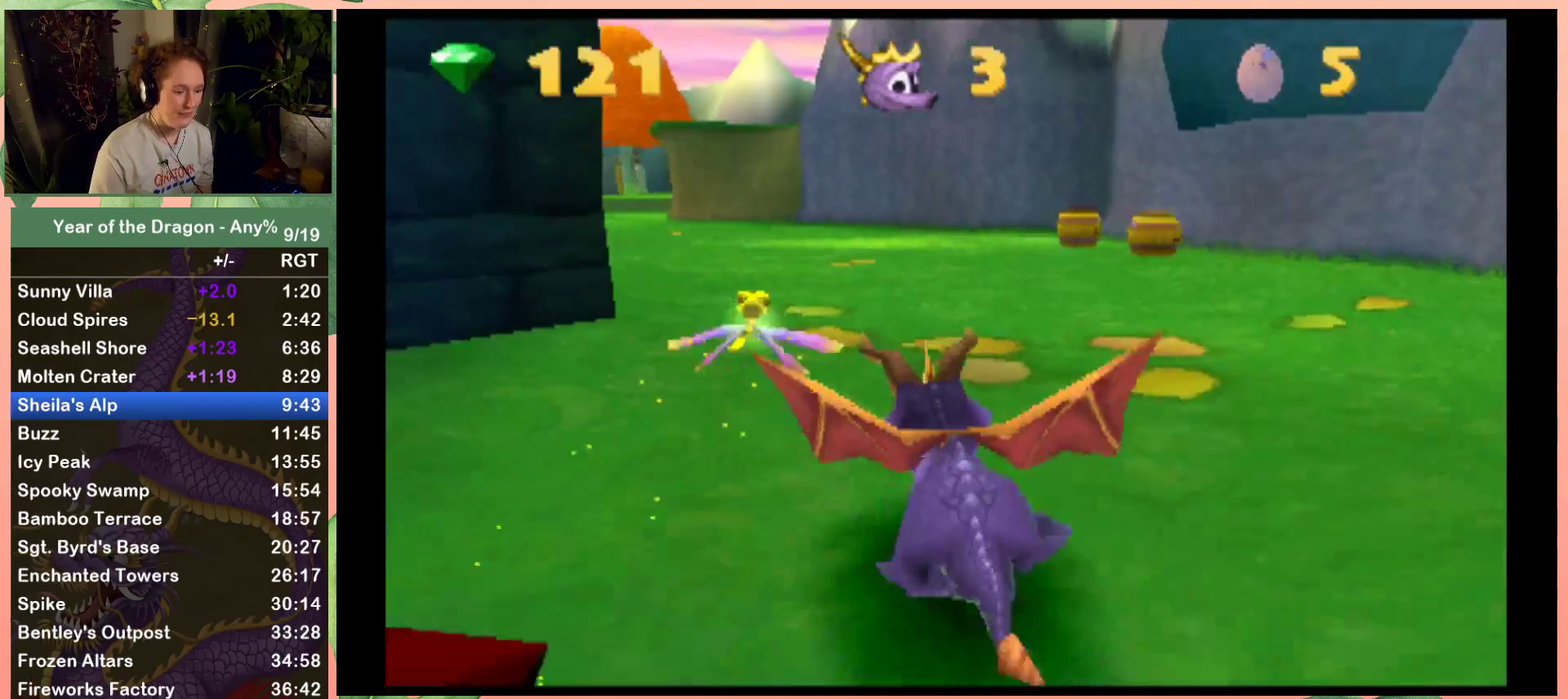
{"buttons": ["X"], "left_stick": "center", "right_stick": "center", "events": [[100, "DPAD_LEFT", "down"], [434, "DPAD_LEFT", "up"]]}
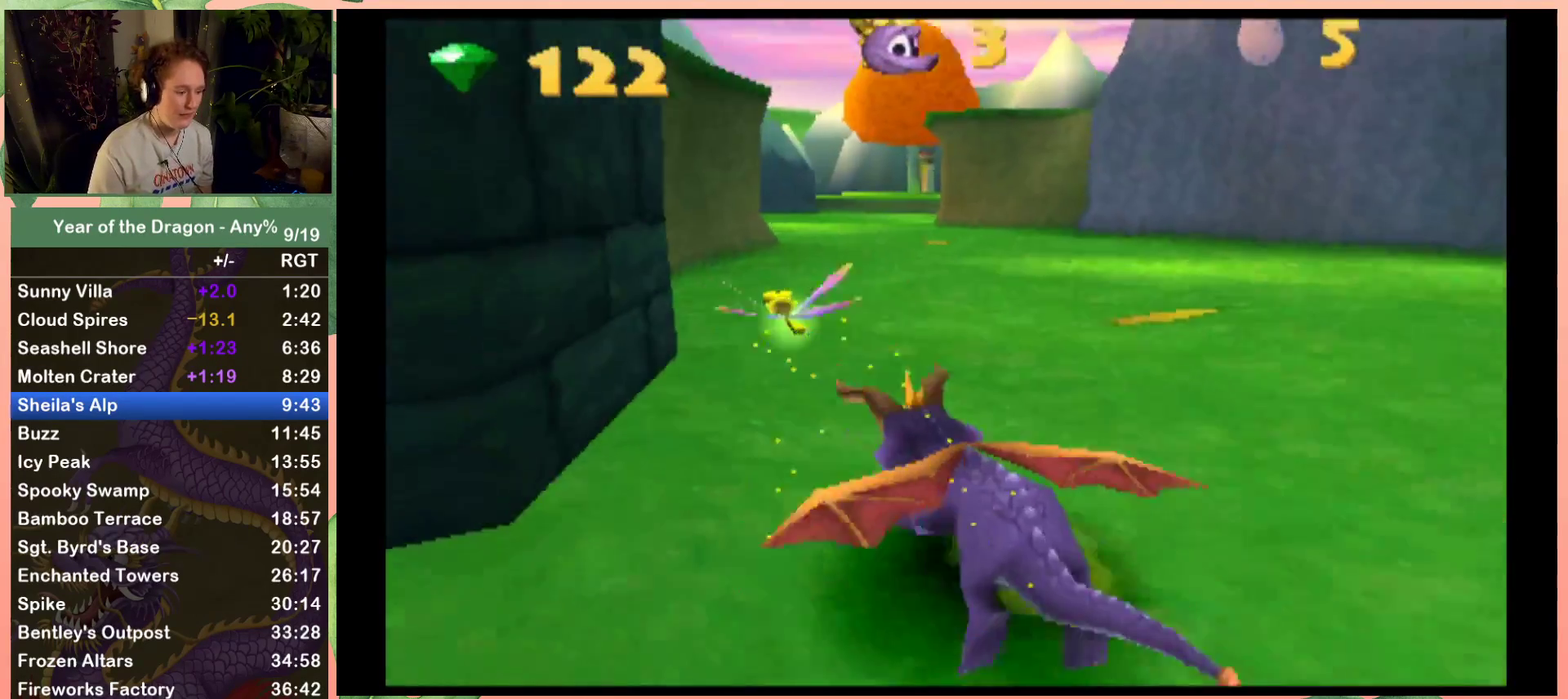
{"buttons": ["X", "DPAD_RIGHT"], "left_stick": "center", "right_stick": "center", "events": [[467, "DPAD_RIGHT", "down"]]}
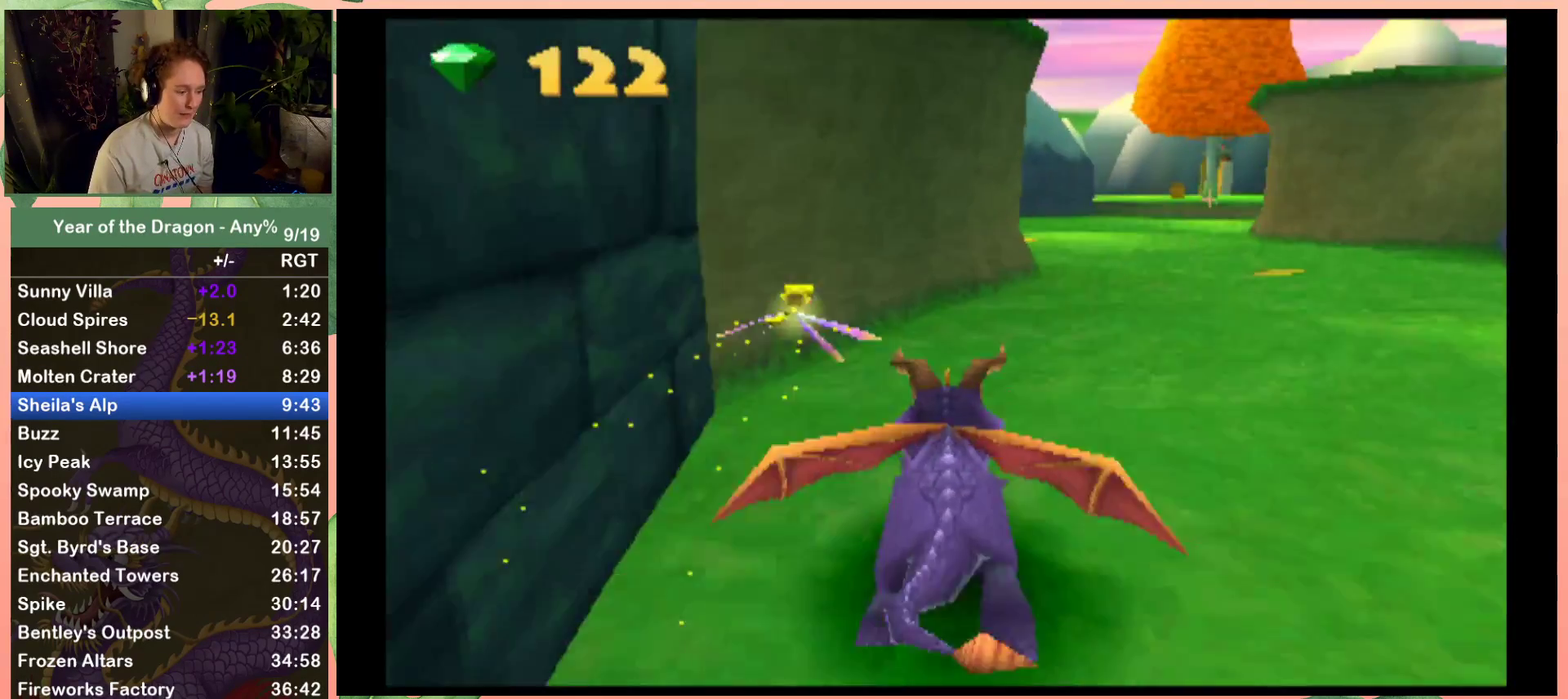
{"buttons": ["X"], "left_stick": "center", "right_stick": "center", "events": [[67, "DPAD_RIGHT", "up"]]}
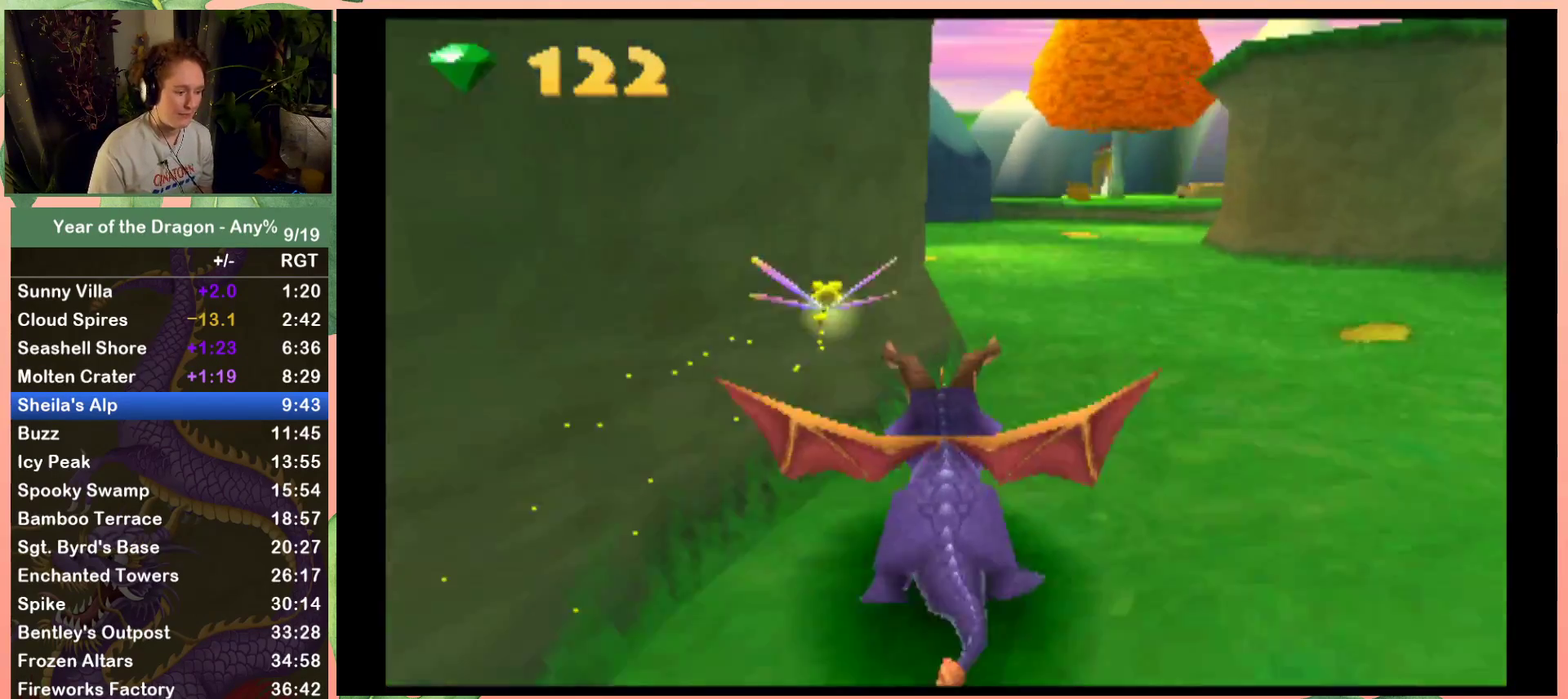
{"buttons": ["X"], "left_stick": "center", "right_stick": "center", "events": [[367, "DPAD_RIGHT", "down"], [433, "DPAD_RIGHT", "up"]]}
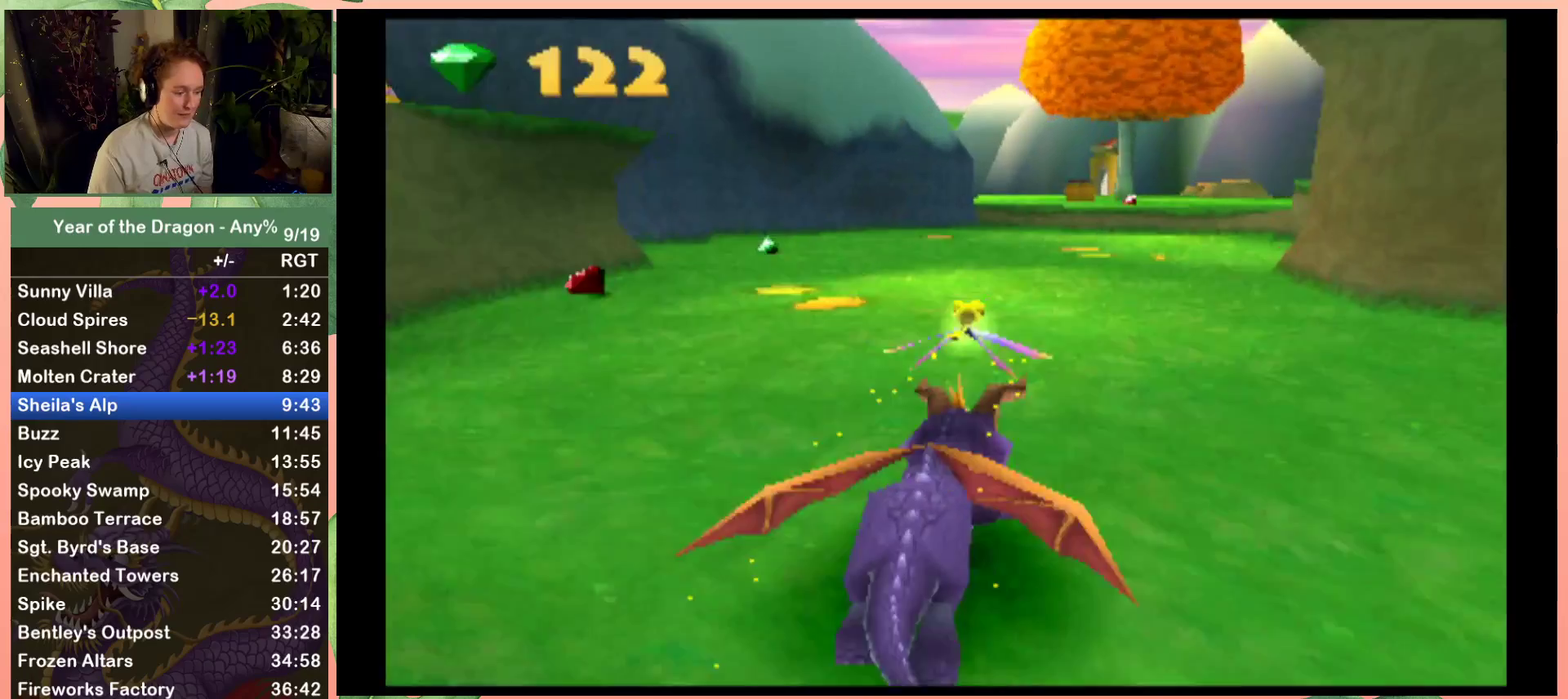
{"buttons": ["X"], "left_stick": "center", "right_stick": "center", "events": [[367, "DPAD_RIGHT", "down"], [467, "DPAD_RIGHT", "up"]]}
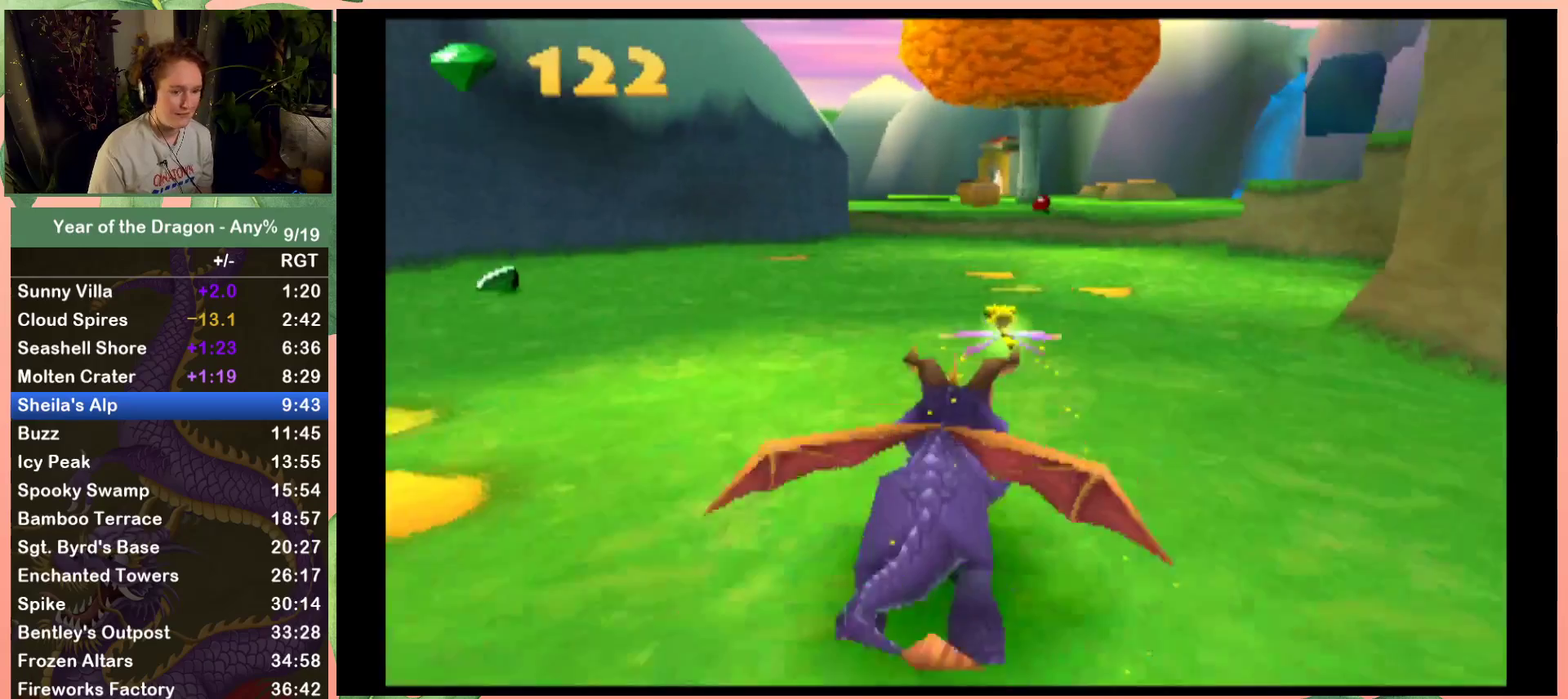
{"buttons": ["X"], "left_stick": "center", "right_stick": "center", "events": [[200, "DPAD_RIGHT", "down"], [301, "DPAD_RIGHT", "up"]]}
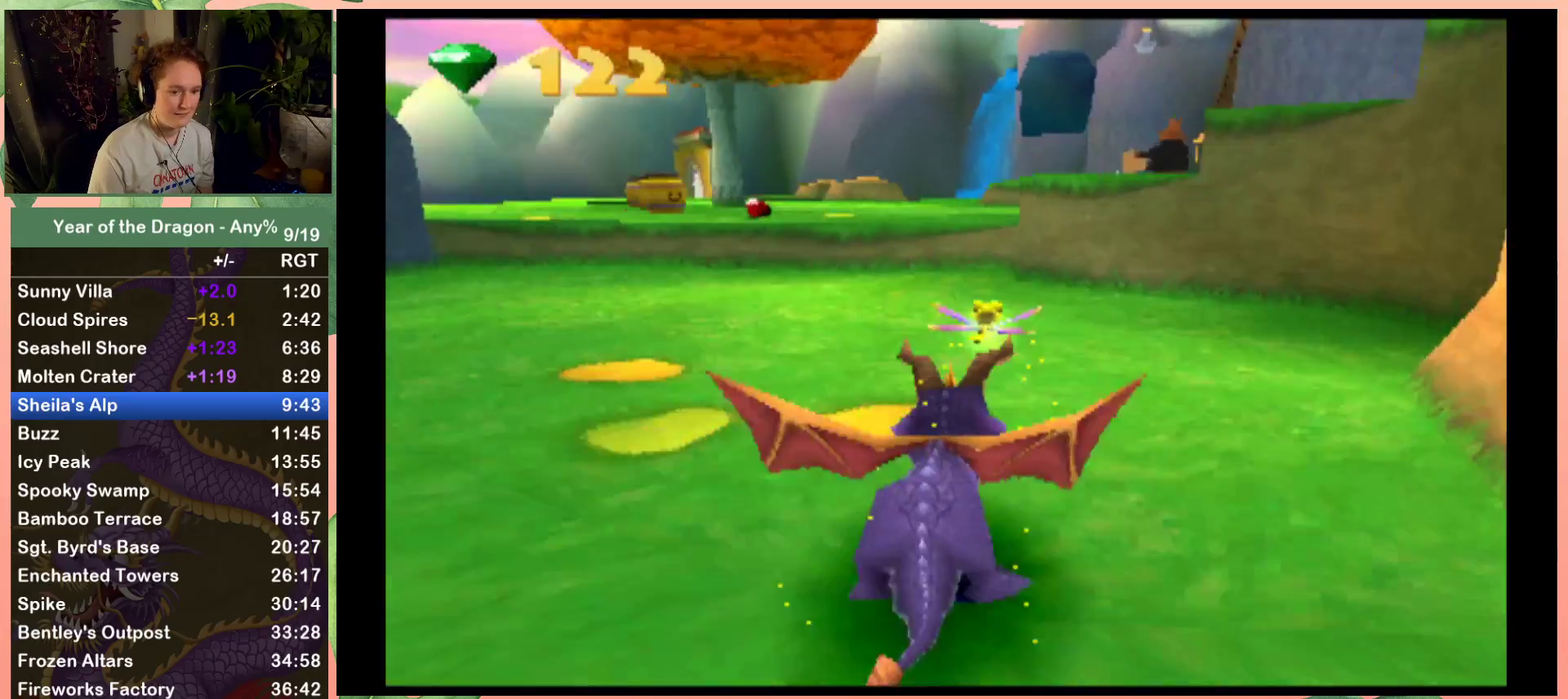
{"buttons": ["A", "X", "DPAD_RIGHT"], "left_stick": "center", "right_stick": "center", "events": [[167, "A", "down"], [500, "DPAD_RIGHT", "down"]]}
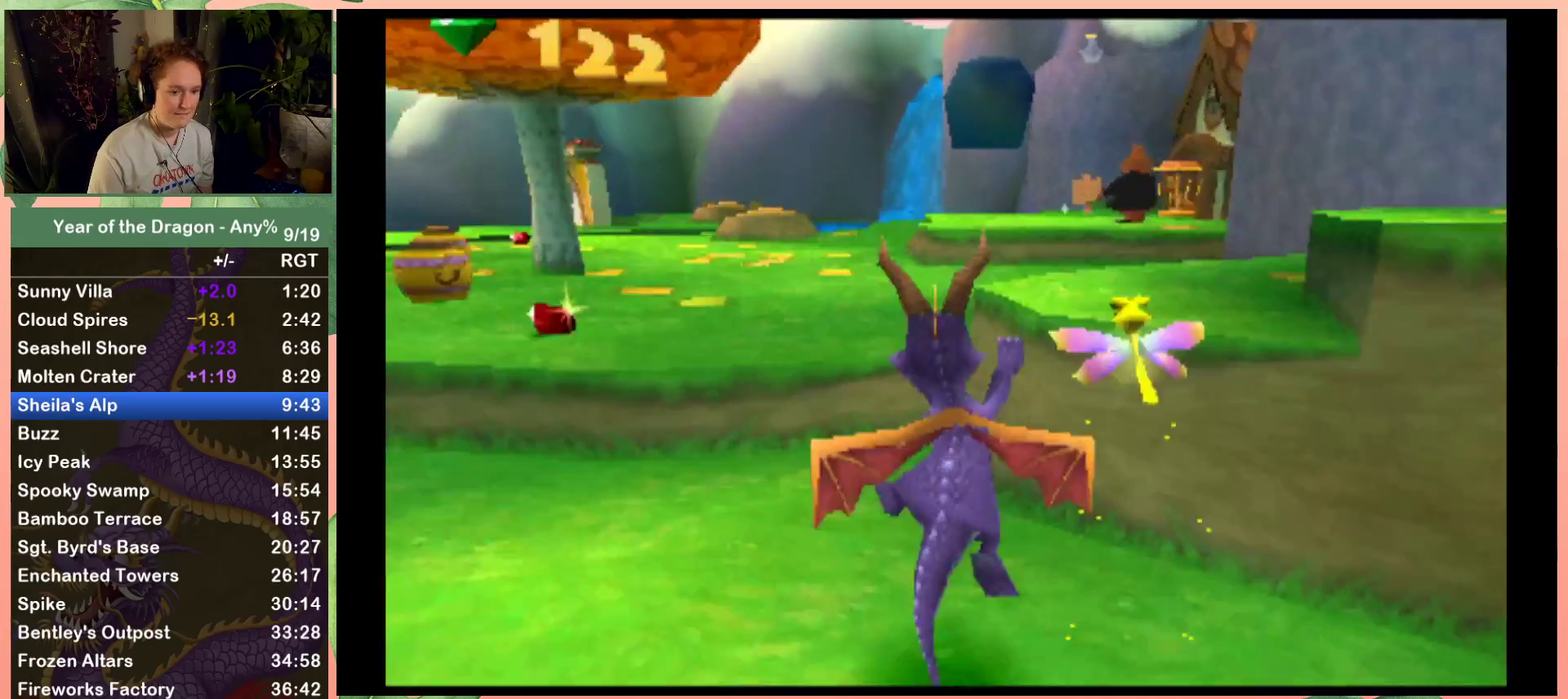
{"buttons": ["A", "X", "DPAD_RIGHT"], "left_stick": "center", "right_stick": "center", "events": []}
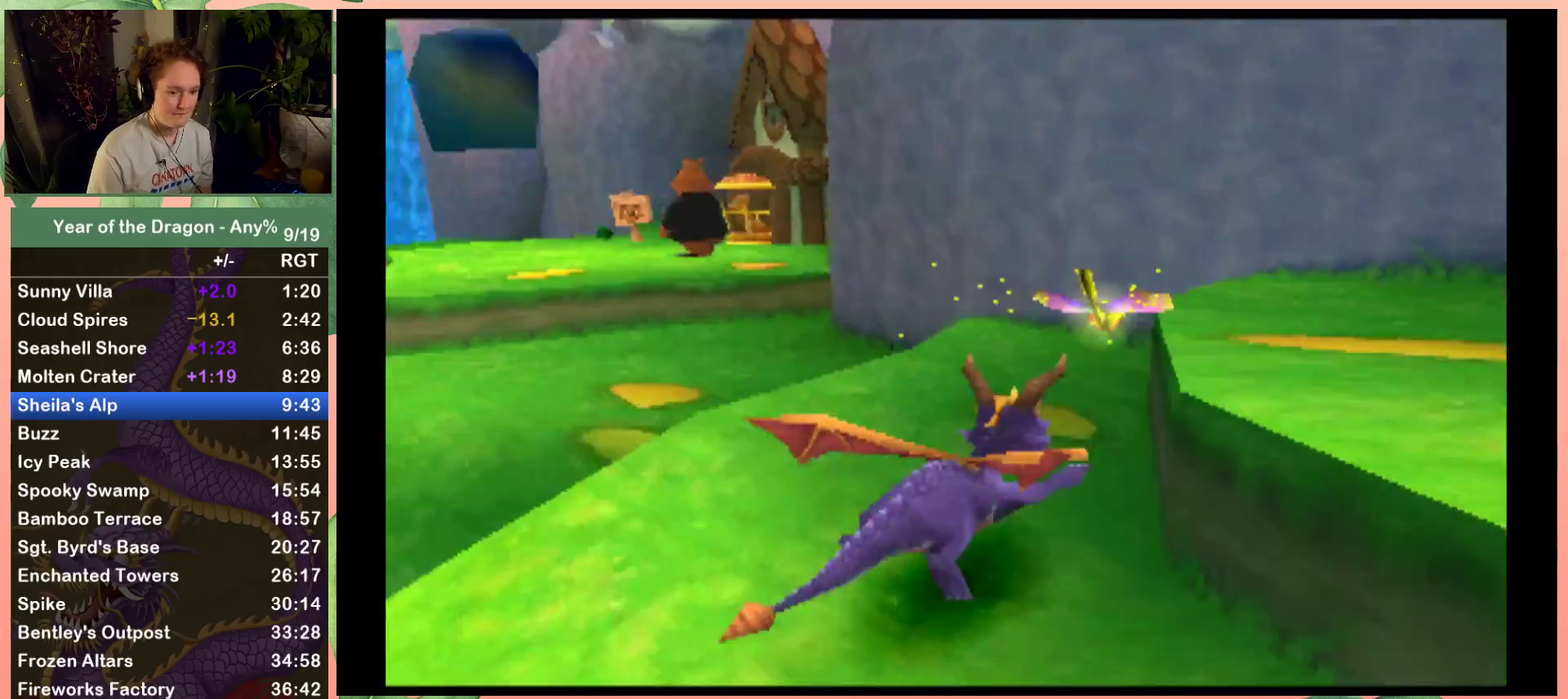
{"buttons": ["A", "X", "DPAD_RIGHT"], "left_stick": "center", "right_stick": "center", "events": []}
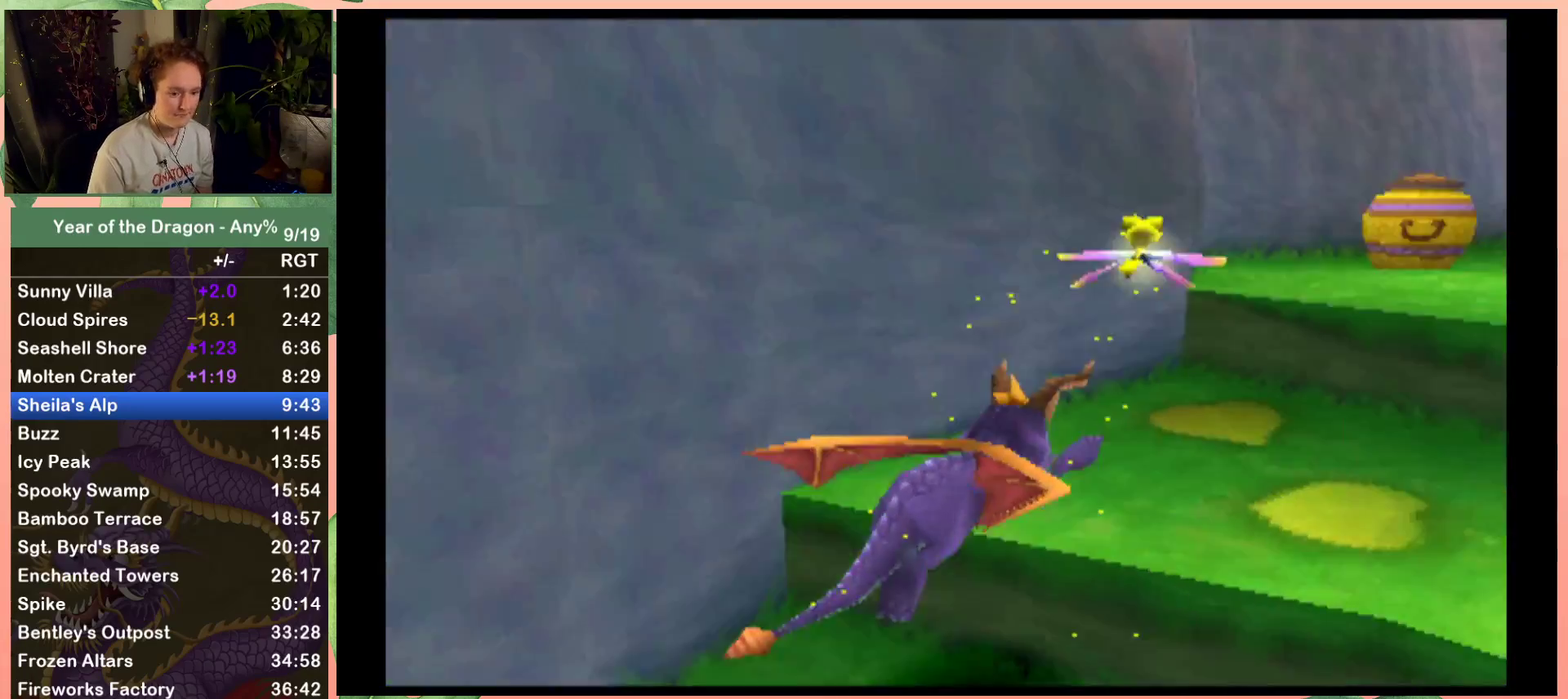
{"buttons": ["X"], "left_stick": "center", "right_stick": "center", "events": [[434, "A", "up"], [467, "DPAD_RIGHT", "up"]]}
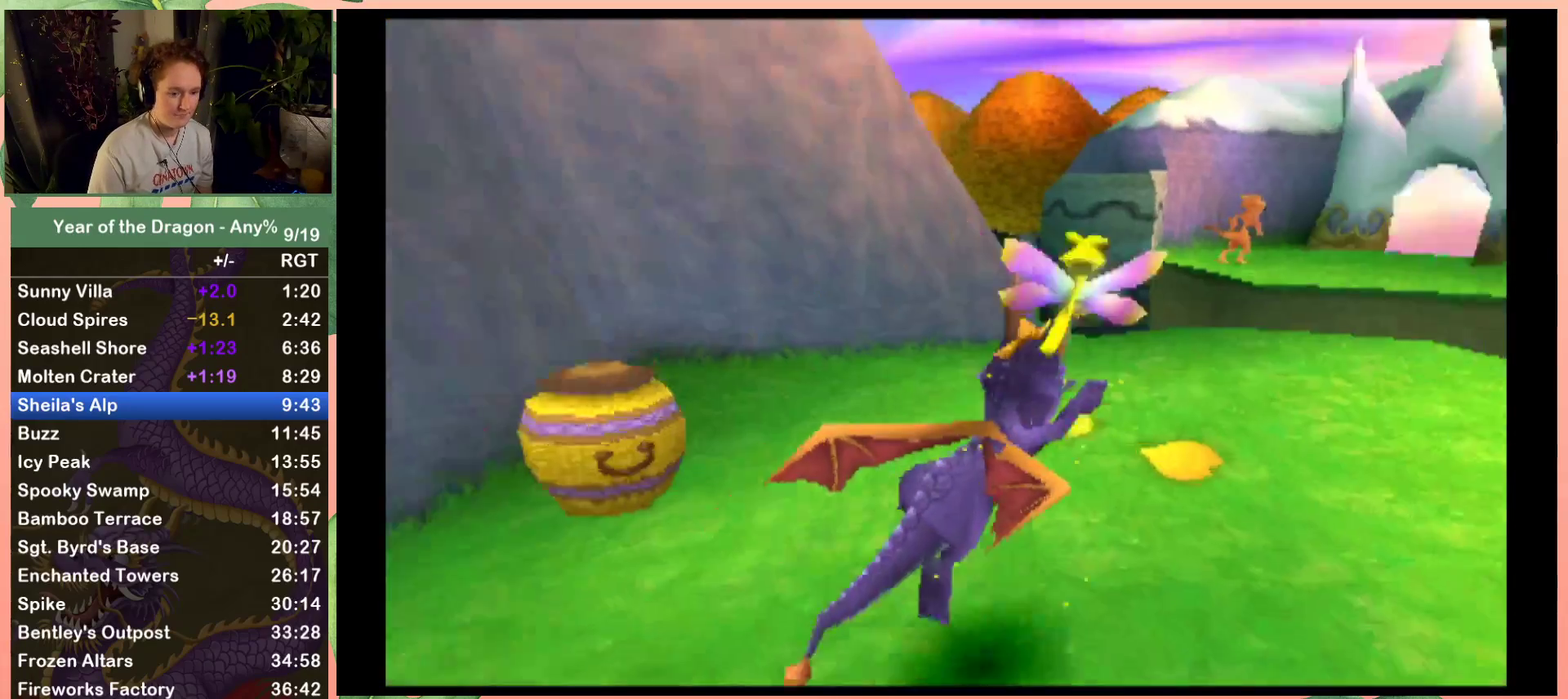
{"buttons": ["X", "DPAD_LEFT"], "left_stick": "center", "right_stick": "center", "events": [[300, "DPAD_LEFT", "down"]]}
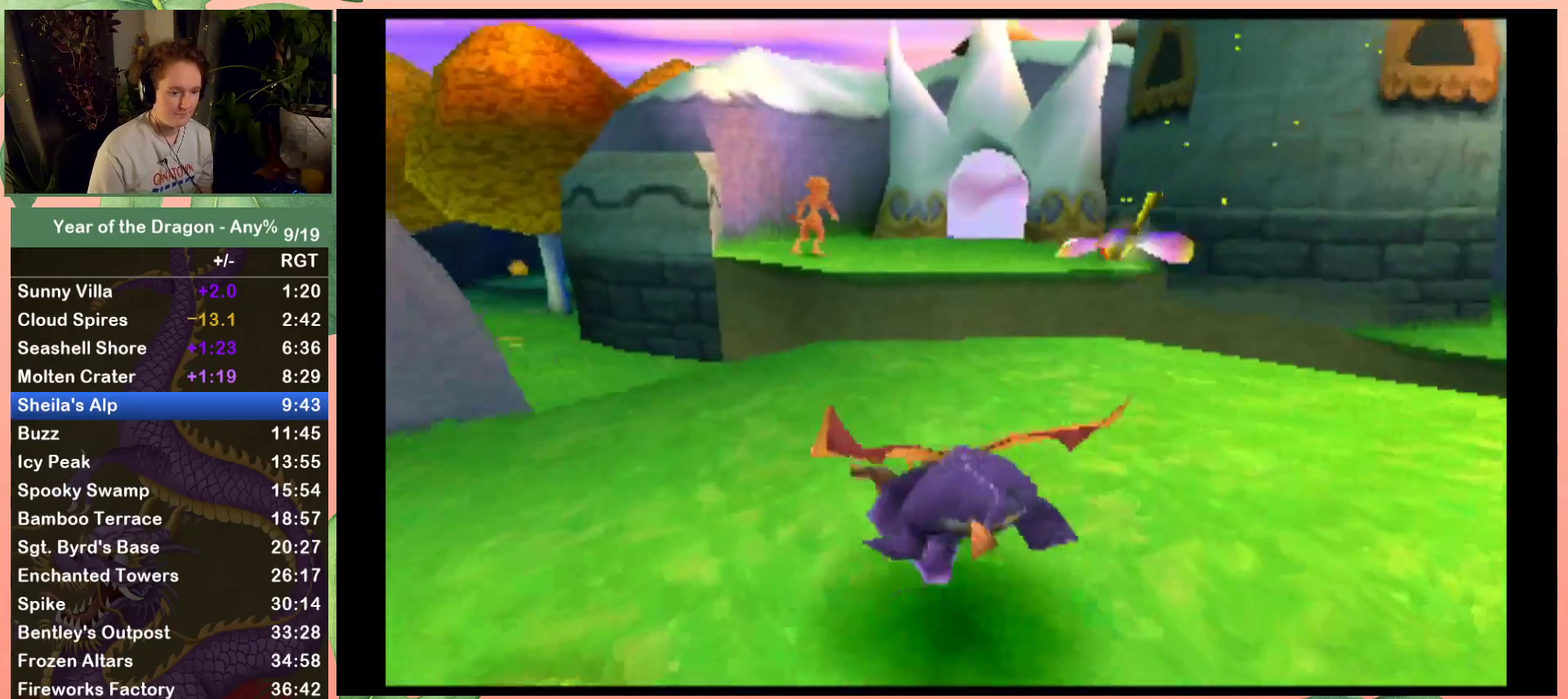
{"buttons": ["A", "X", "DPAD_UP", "DPAD_LEFT"], "left_stick": "center", "right_stick": "center", "events": [[234, "DPAD_UP", "down"], [367, "A", "down"], [401, "DPAD_LEFT", "up"], [467, "DPAD_LEFT", "down"]]}